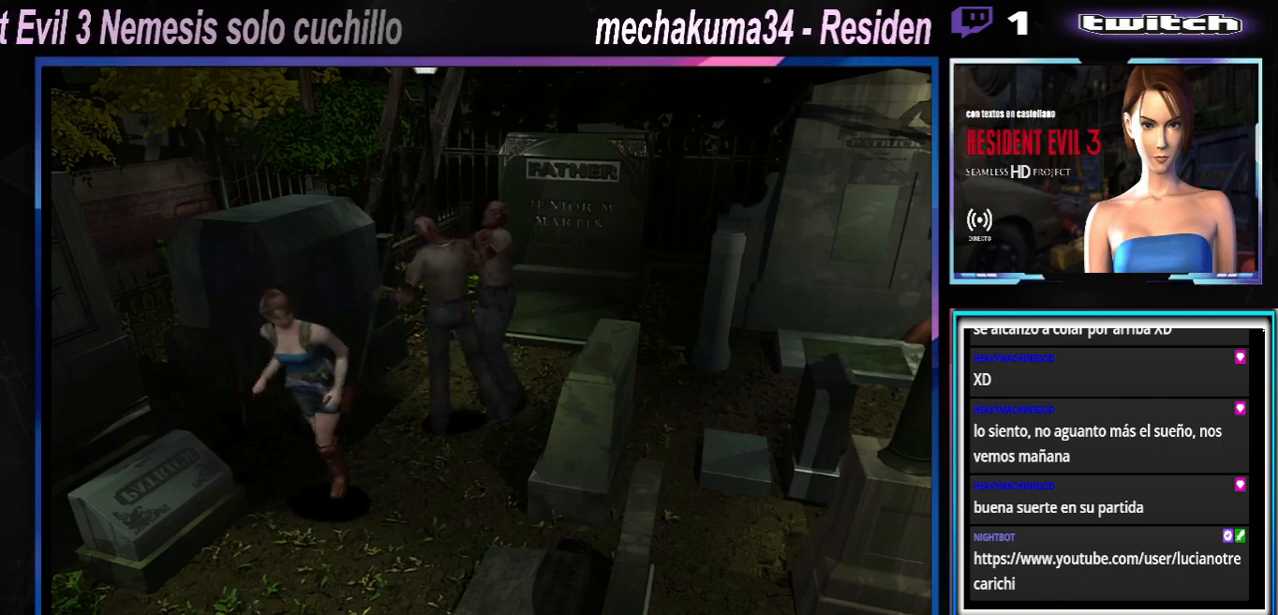
Gameplay with a controller (Xbox layout); each line is a JSON object with the inputs held at the frame after it. "events" lists button and stick changes between this image and that frame as [ms after this image, input, new state], when the widget could be followed in between. Not read: L3 R3 right_stick.
{"buttons": ["X"], "left_stick": "up-left", "events": []}
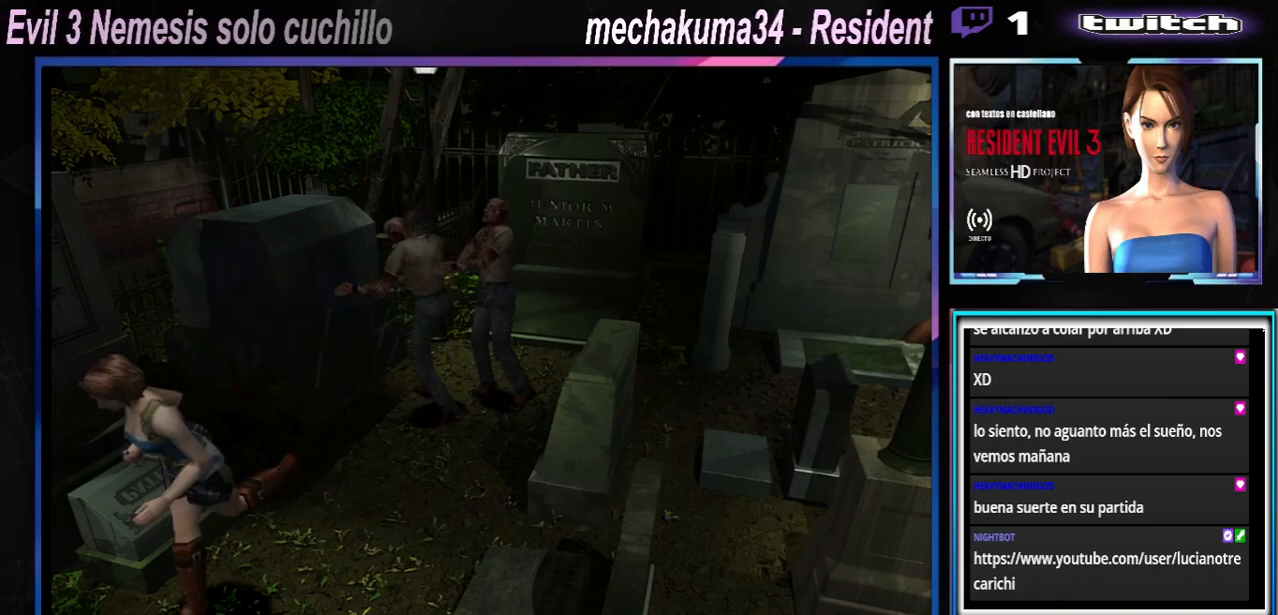
{"buttons": ["X"], "left_stick": "up-left", "events": []}
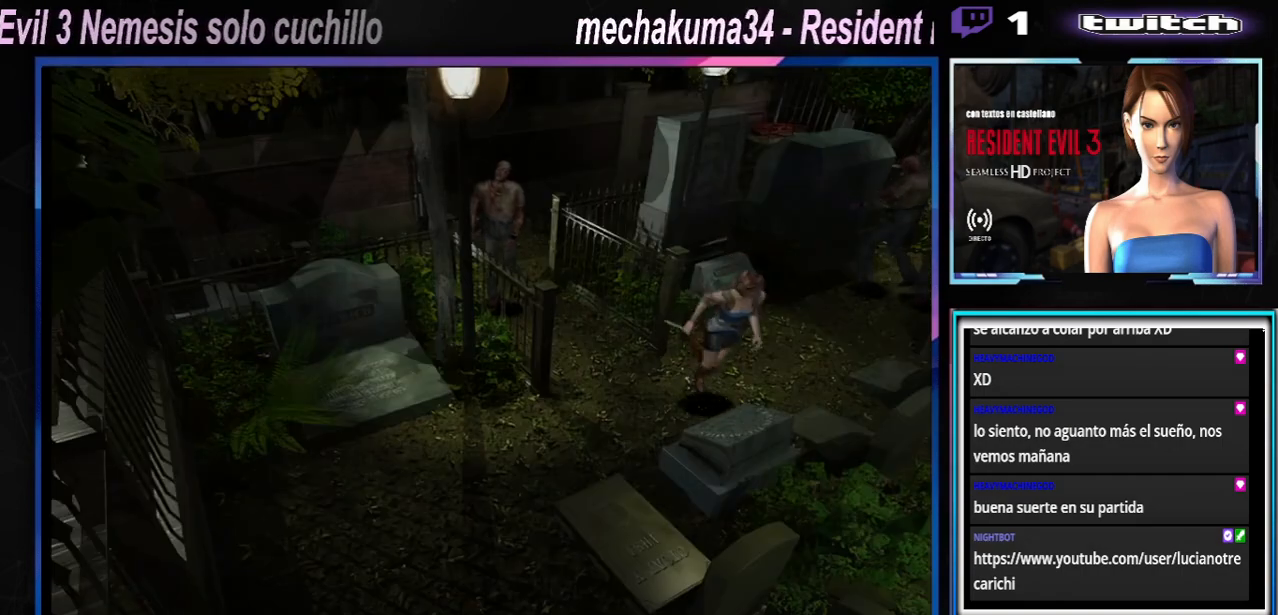
{"buttons": ["X"], "left_stick": "up-right", "events": [[133, "left_stick", "up-right"]]}
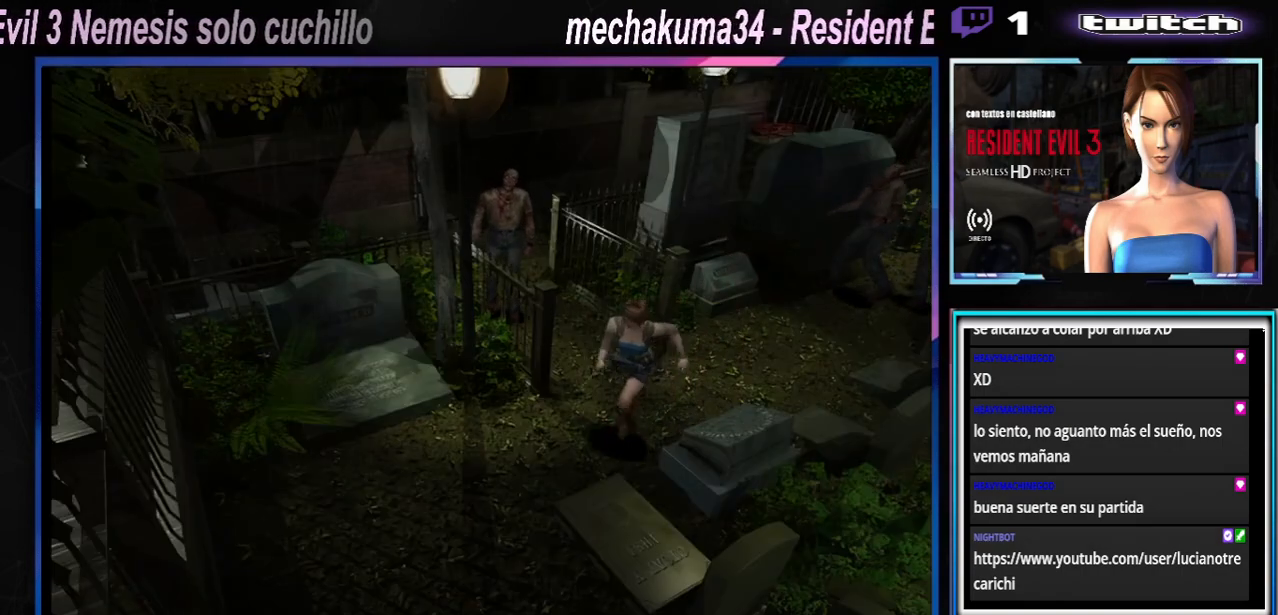
{"buttons": ["X"], "left_stick": "up-left", "events": [[67, "left_stick", "up"], [167, "left_stick", "up-left"]]}
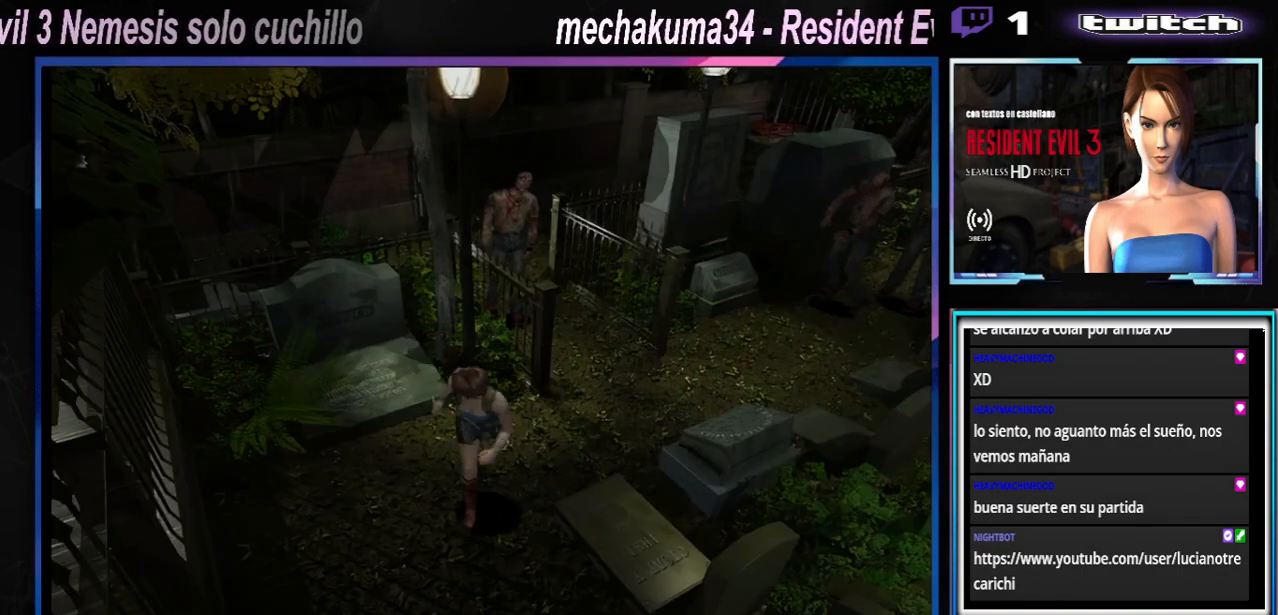
{"buttons": ["X"], "left_stick": "up", "events": [[333, "left_stick", "up"]]}
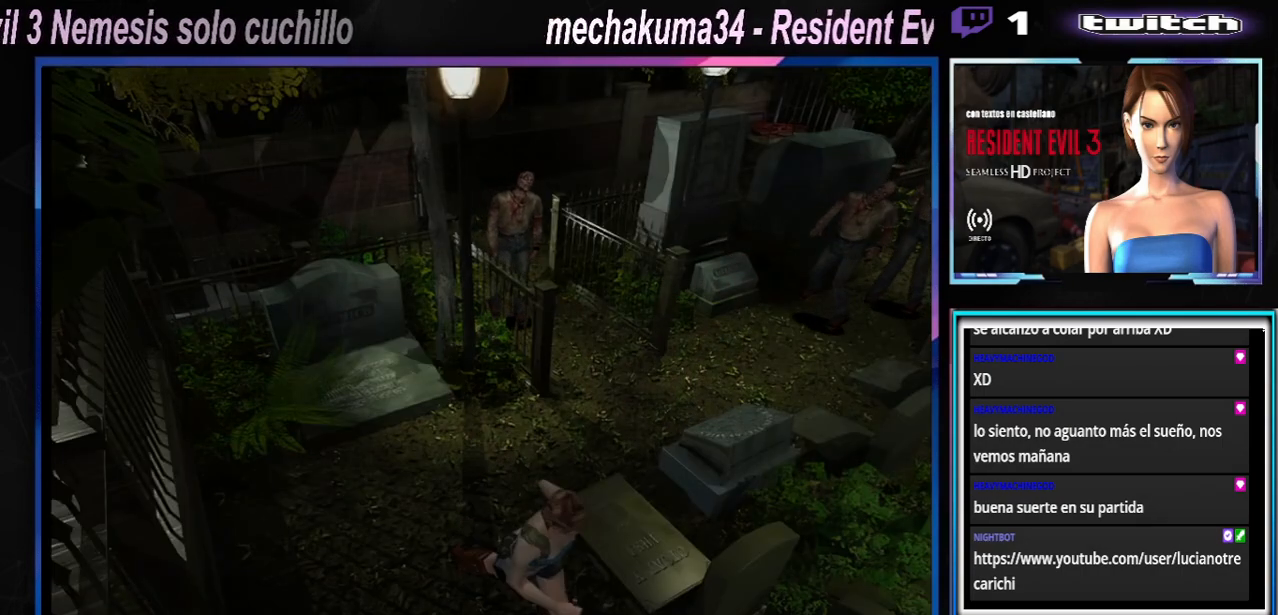
{"buttons": ["X"], "left_stick": "up", "events": []}
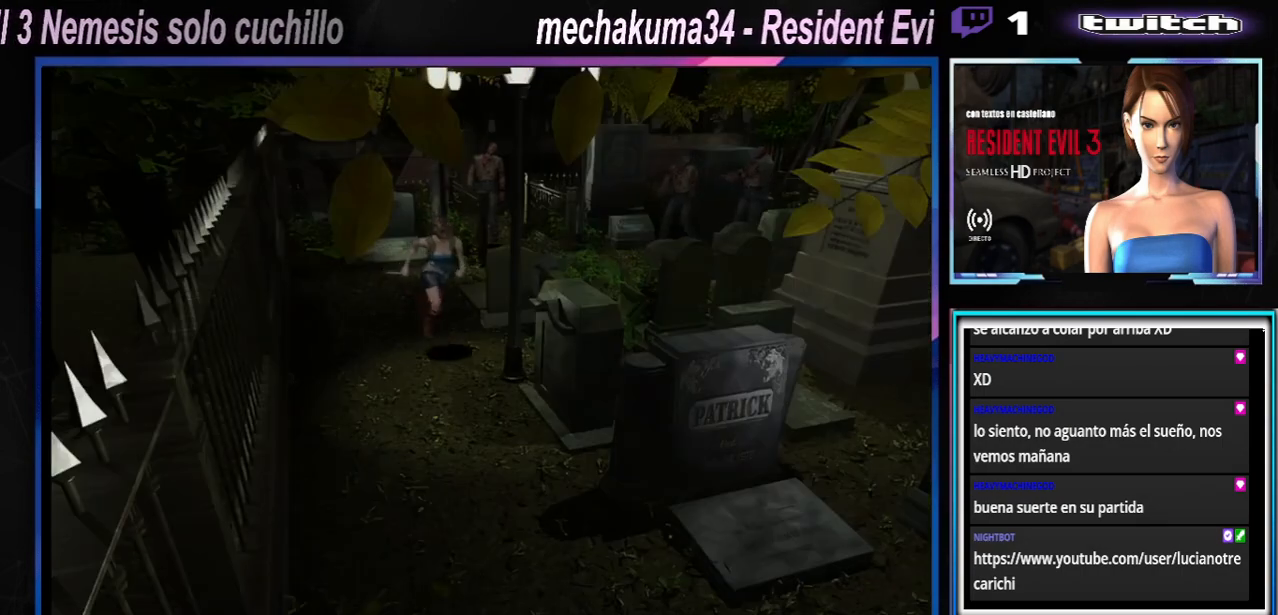
{"buttons": ["X"], "left_stick": "up", "events": []}
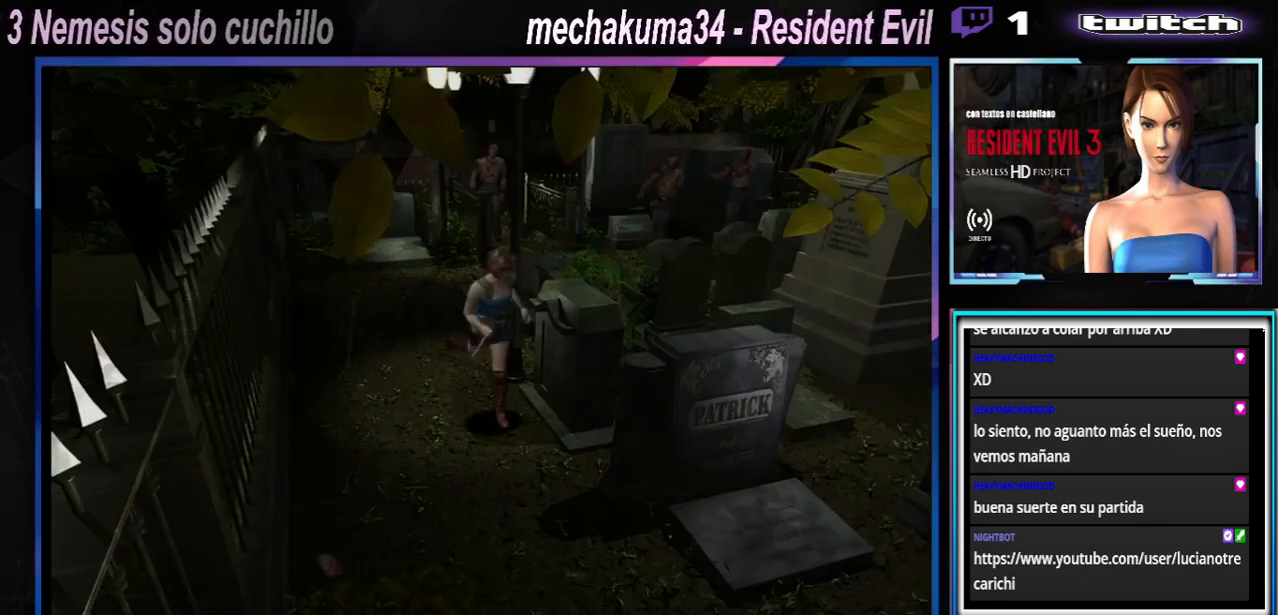
{"buttons": ["X"], "left_stick": "up", "events": []}
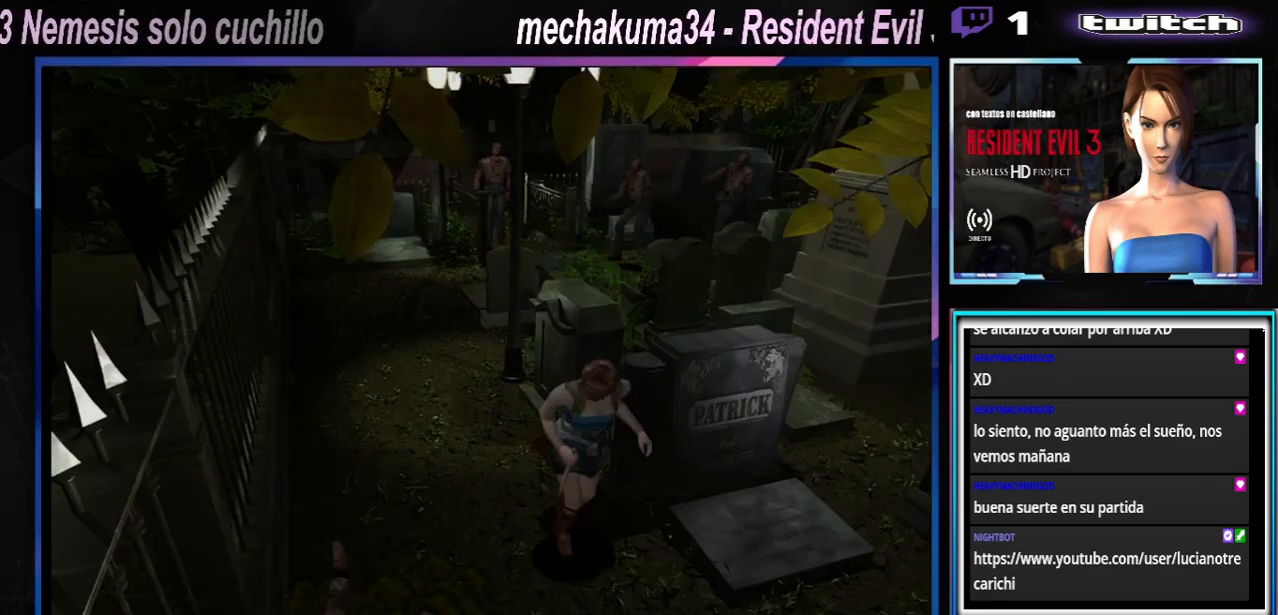
{"buttons": ["X"], "left_stick": "up-left", "events": [[100, "left_stick", "up-left"]]}
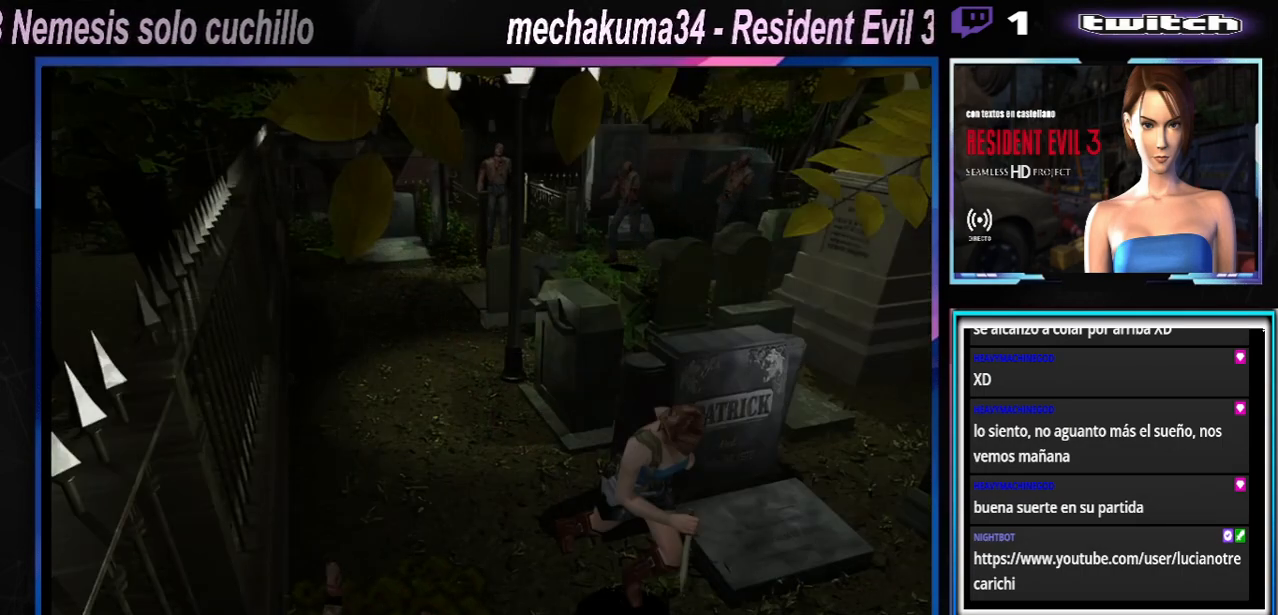
{"buttons": ["X"], "left_stick": "up-left", "events": []}
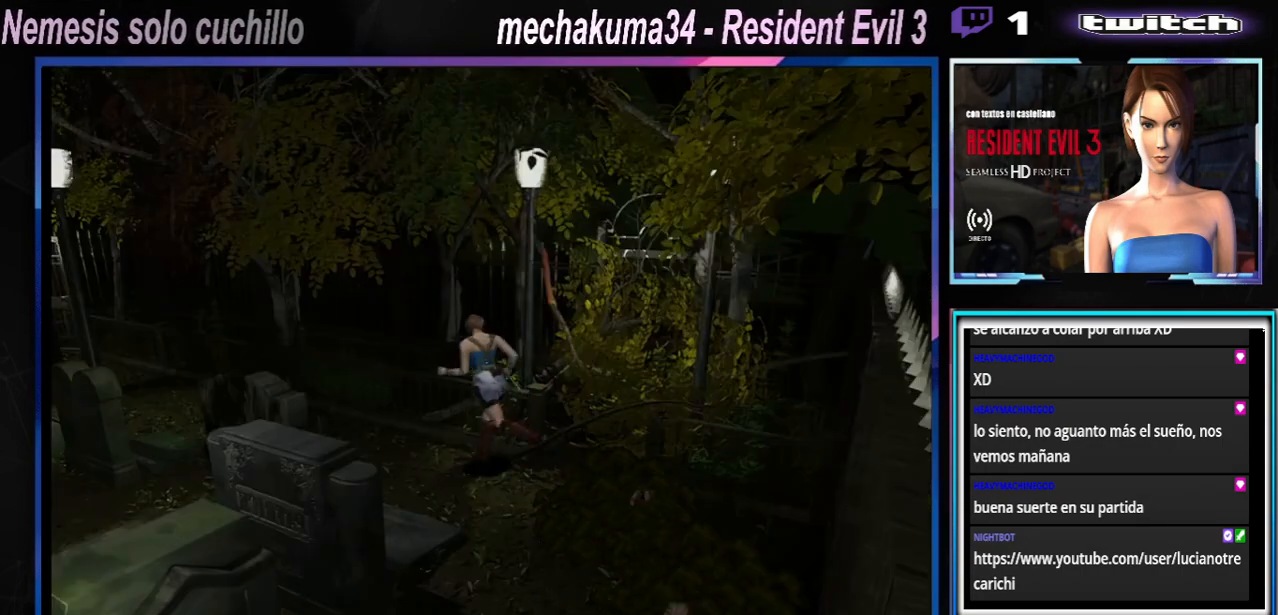
{"buttons": ["X"], "left_stick": "up", "events": [[467, "left_stick", "up"]]}
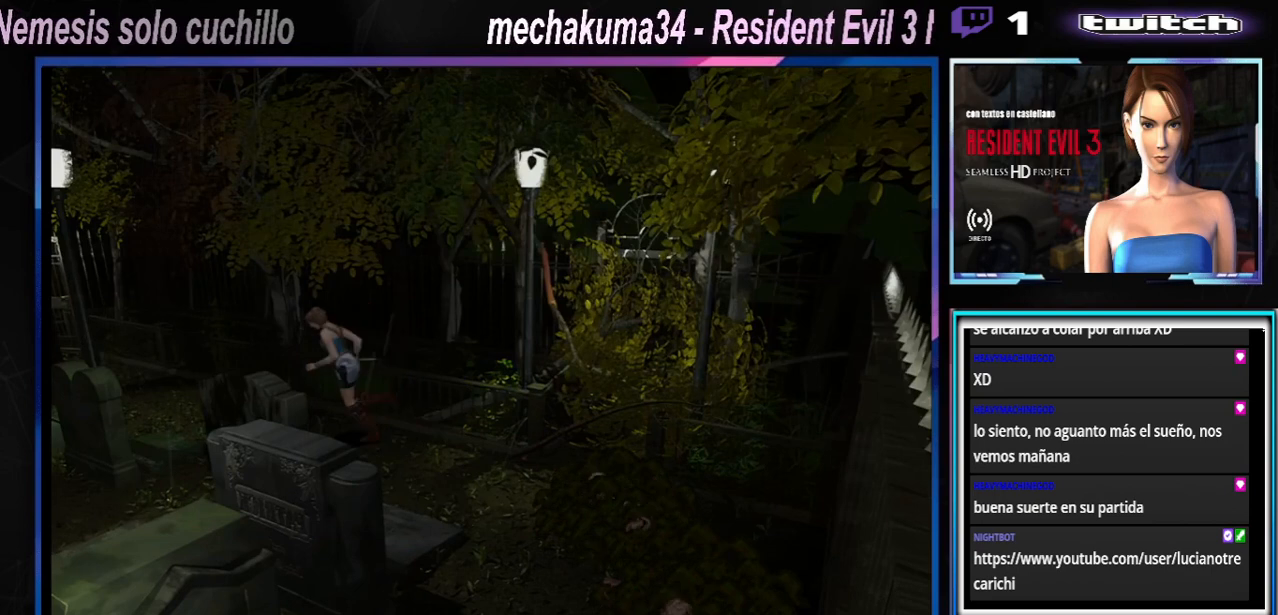
{"buttons": ["X"], "left_stick": "up", "events": []}
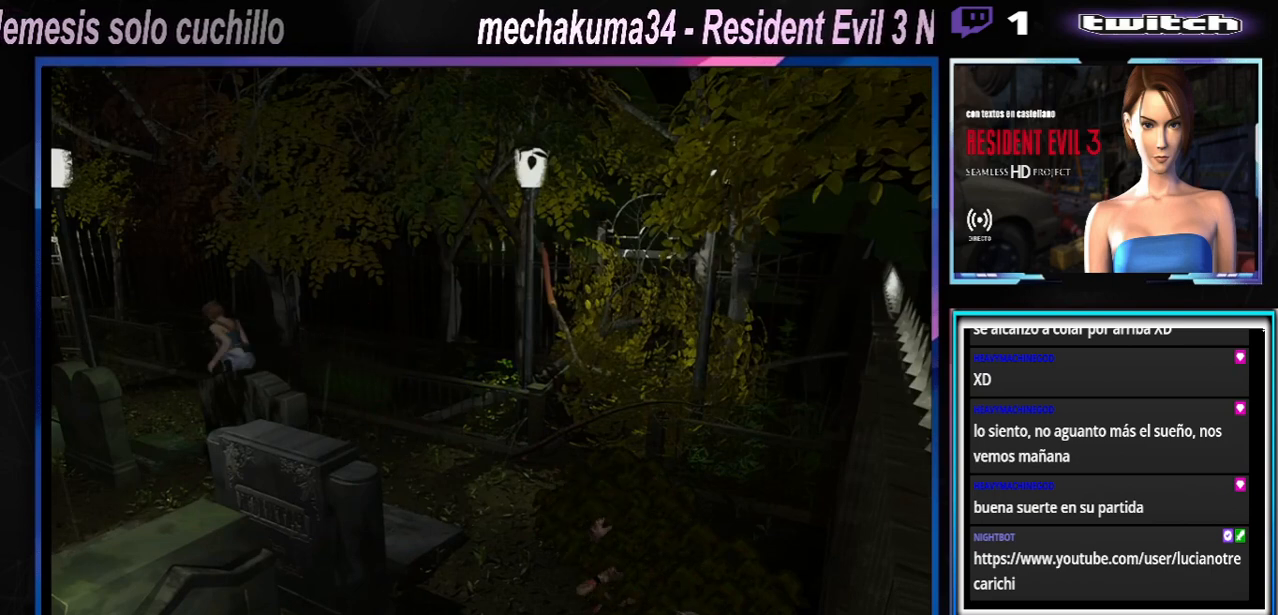
{"buttons": ["X"], "left_stick": "up", "events": []}
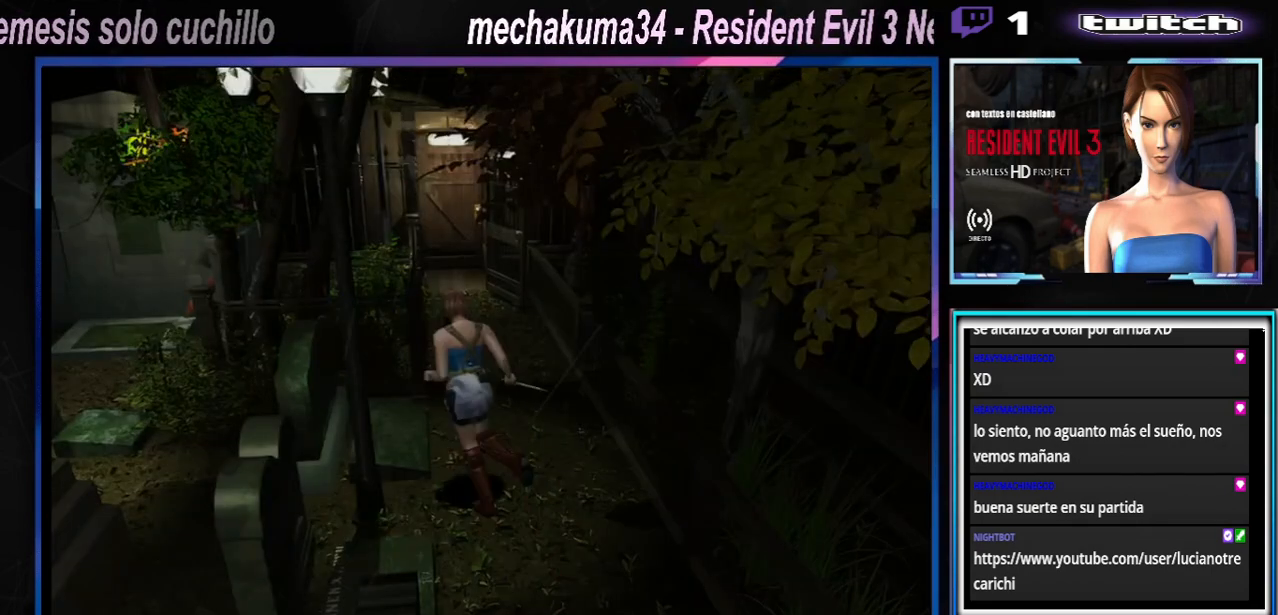
{"buttons": ["X"], "left_stick": "up", "events": [[200, "left_stick", "up-right"], [400, "left_stick", "up"]]}
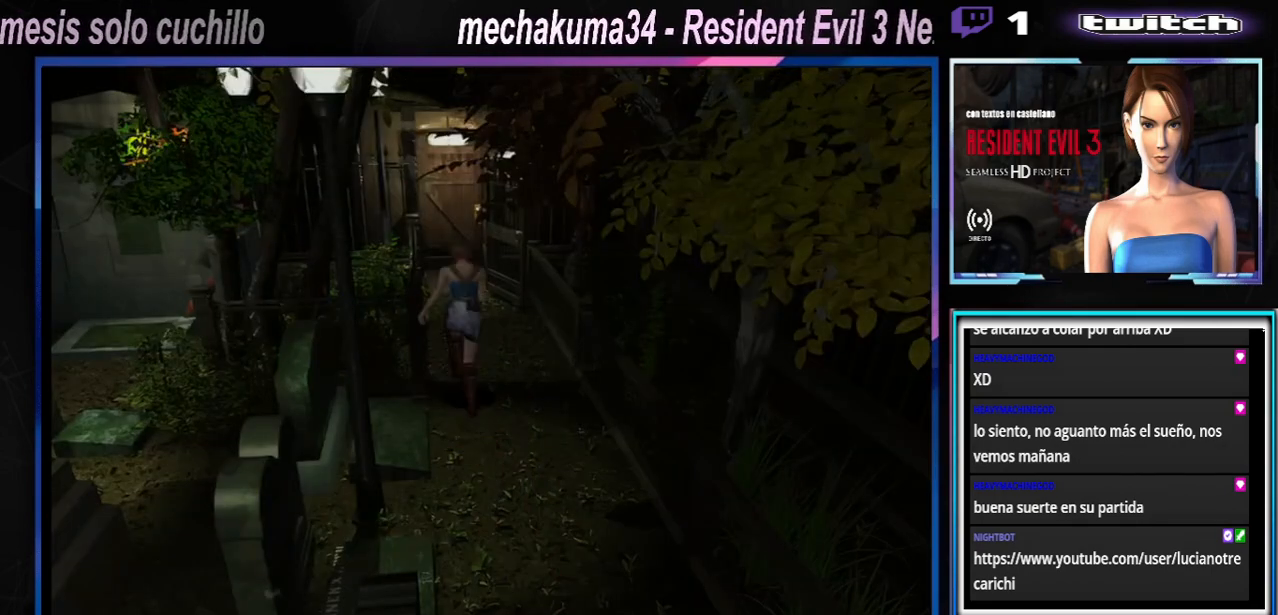
{"buttons": ["X"], "left_stick": "up", "events": [[300, "A", "down"], [467, "A", "up"]]}
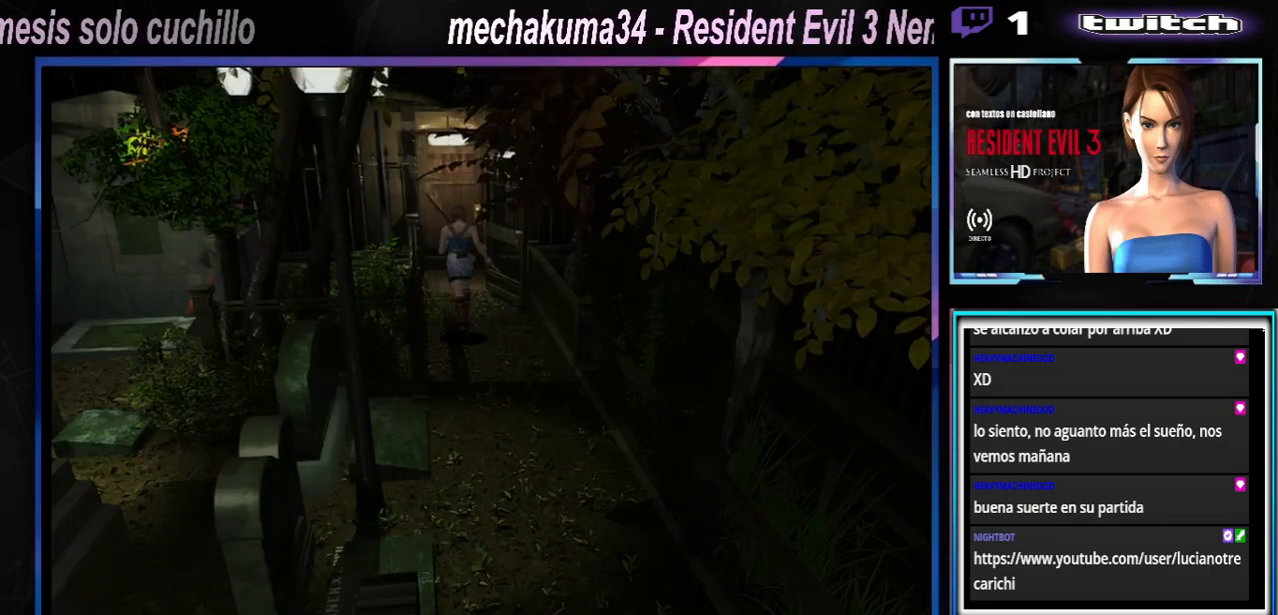
{"buttons": ["A", "X"], "left_stick": "up", "events": [[100, "A", "down"], [267, "A", "up"], [500, "A", "down"]]}
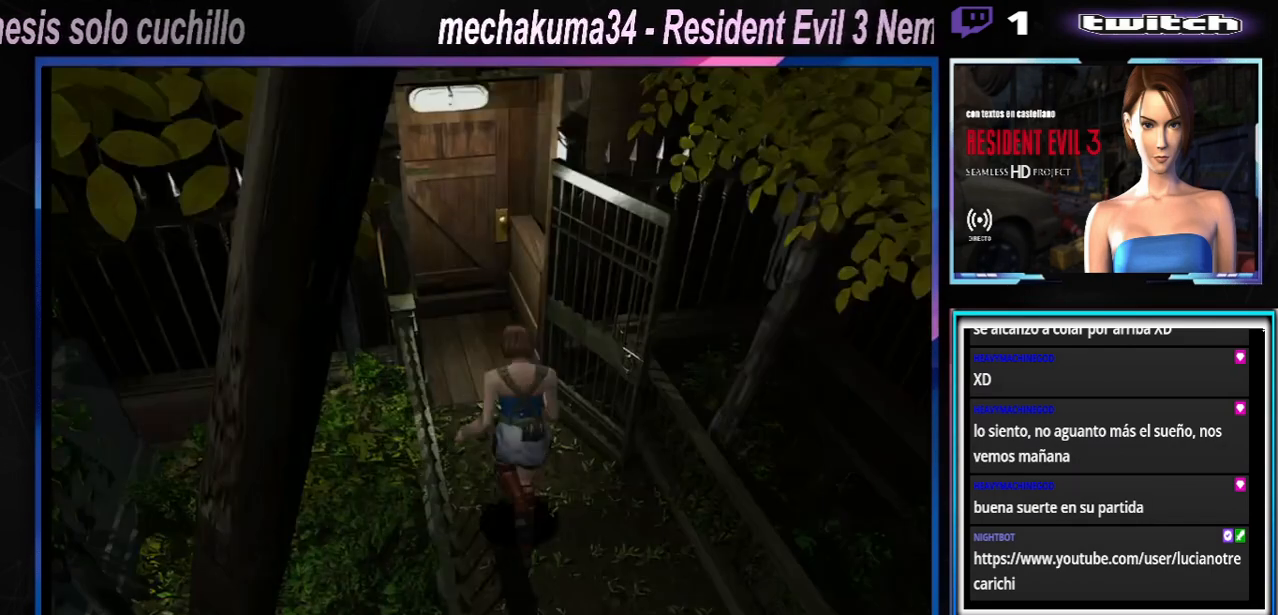
{"buttons": ["A", "X"], "left_stick": "up", "events": [[100, "A", "up"], [267, "A", "down"], [367, "A", "up"], [500, "A", "down"]]}
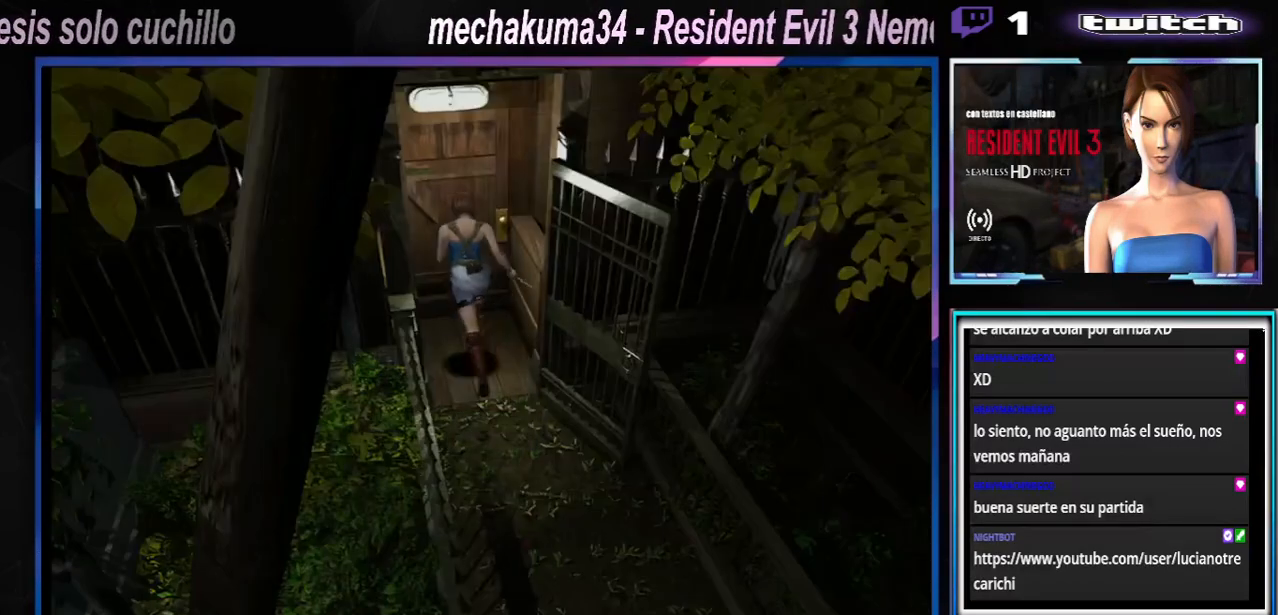
{"buttons": ["A", "X"], "left_stick": "up", "events": [[167, "A", "up"], [233, "A", "down"], [367, "A", "up"], [467, "A", "down"]]}
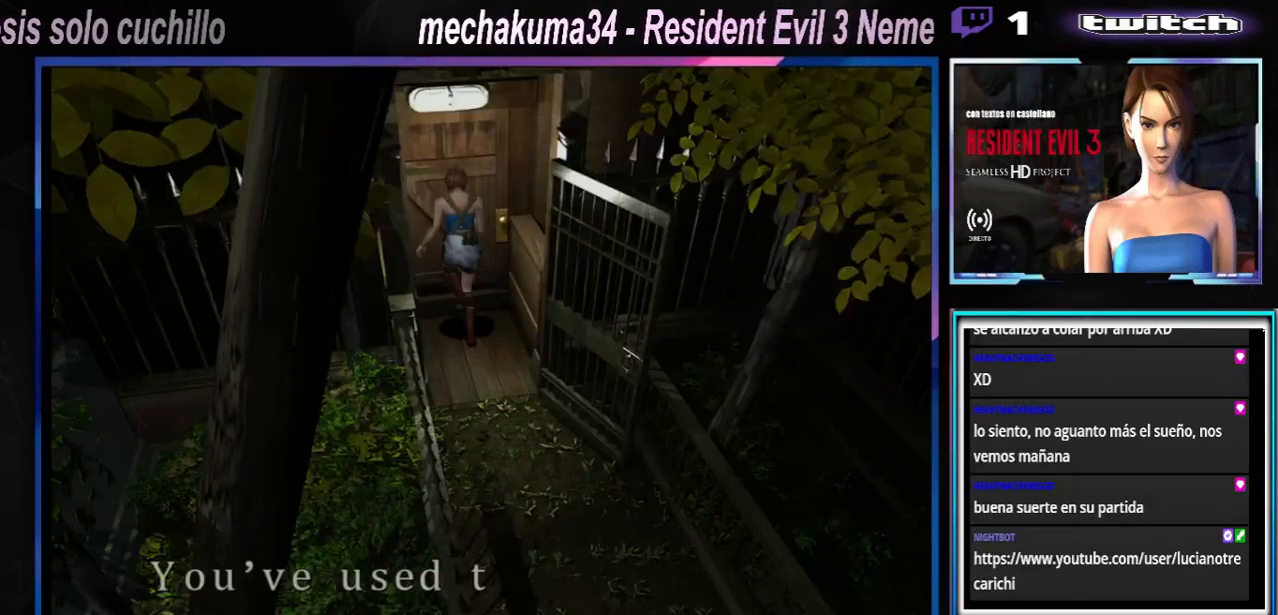
{"buttons": [], "left_stick": "center", "events": [[100, "A", "up"], [167, "A", "down"], [400, "A", "up"], [400, "X", "up"], [400, "left_stick", "center"]]}
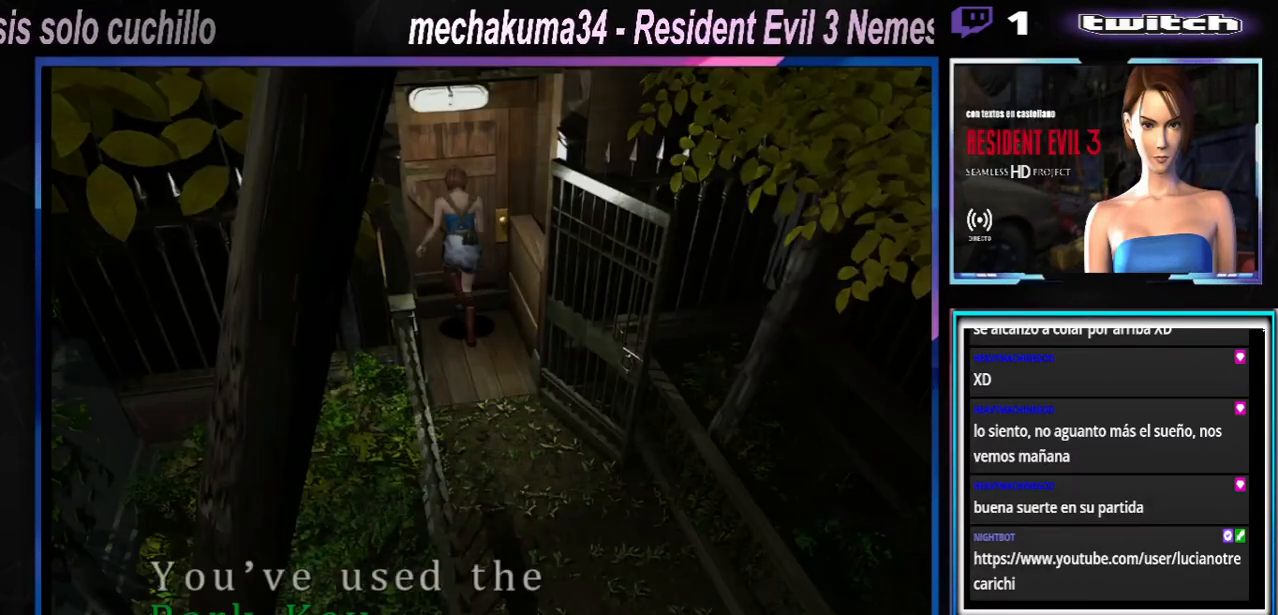
{"buttons": [], "left_stick": "center", "events": [[33, "A", "down"], [100, "A", "up"], [200, "A", "down"], [233, "A", "up"], [400, "A", "down"], [500, "A", "up"]]}
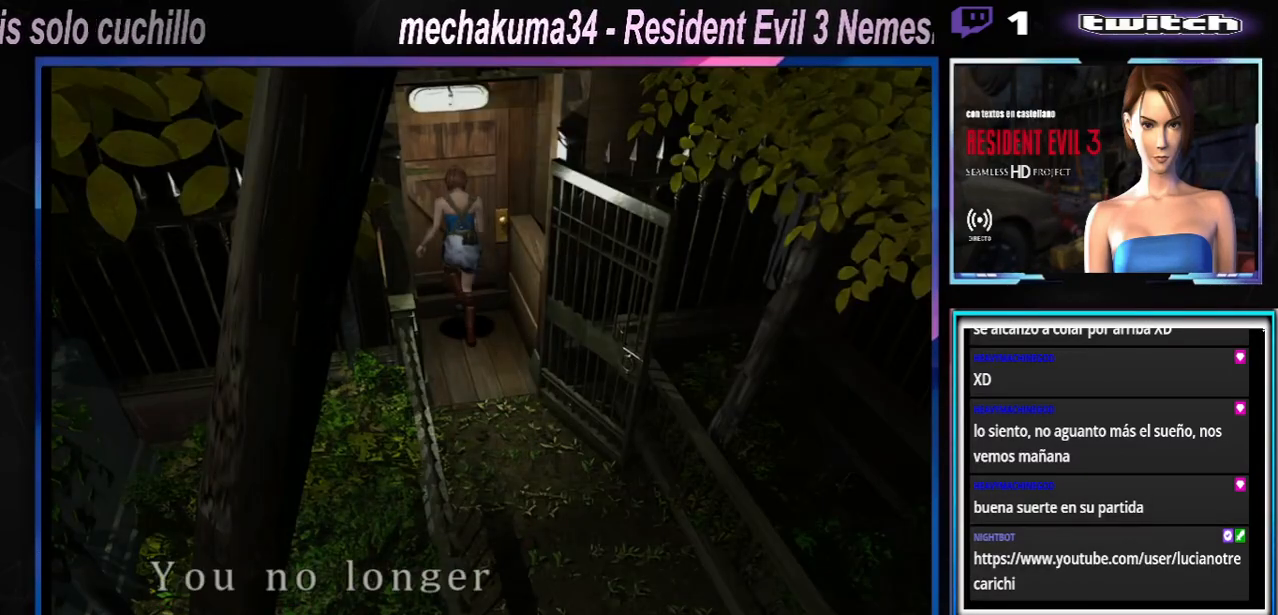
{"buttons": ["A"], "left_stick": "center", "events": [[67, "A", "down"], [133, "A", "up"], [333, "A", "down"], [400, "A", "up"], [467, "A", "down"]]}
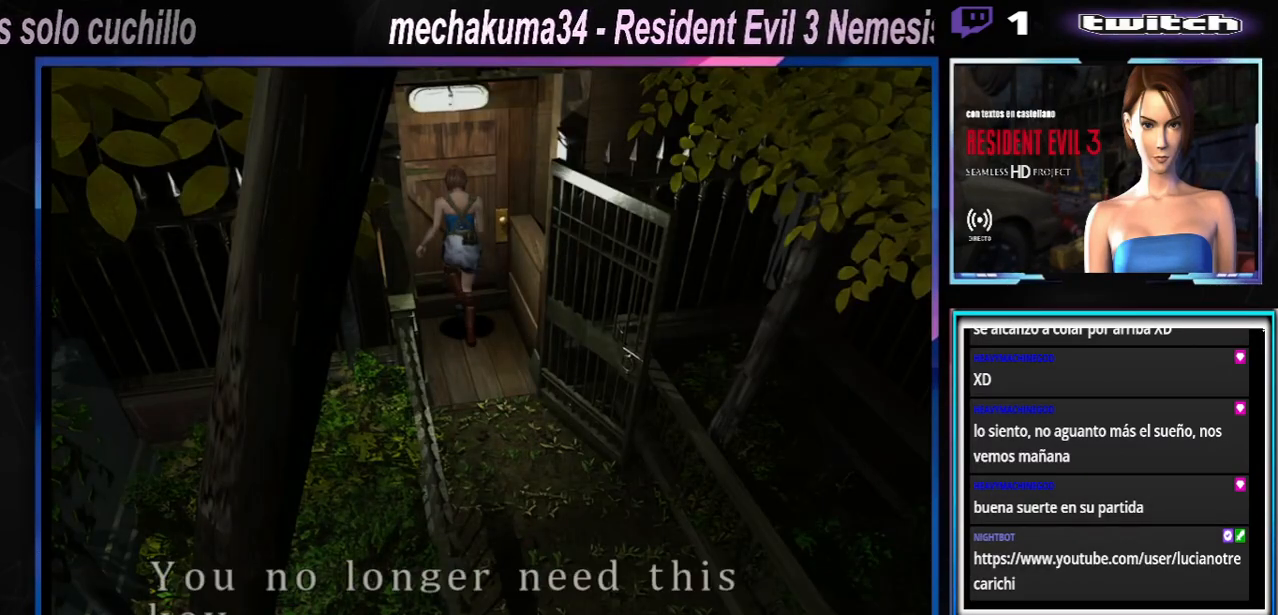
{"buttons": [], "left_stick": "center", "events": [[33, "A", "up"], [167, "A", "down"], [200, "A", "up"], [267, "A", "down"], [333, "A", "up"], [400, "A", "down"], [500, "A", "up"]]}
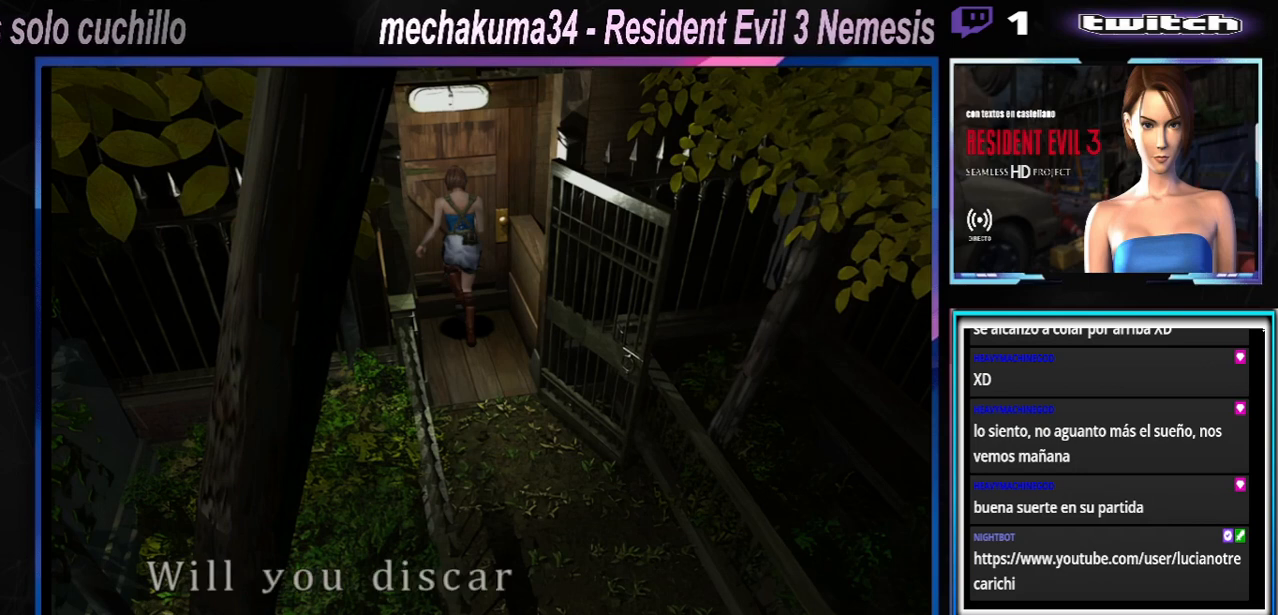
{"buttons": ["A"], "left_stick": "center", "events": [[100, "A", "down"], [267, "A", "up"], [333, "A", "down"], [400, "A", "up"], [500, "A", "down"]]}
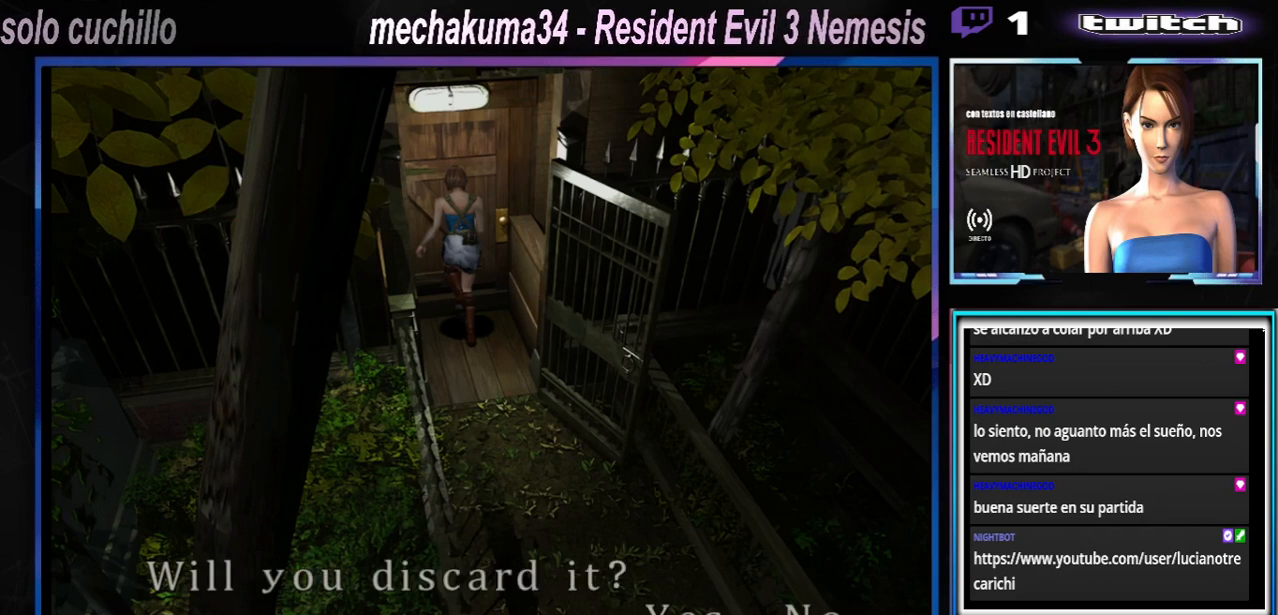
{"buttons": ["A"], "left_stick": "center", "events": [[67, "A", "up"], [267, "A", "down"], [367, "A", "up"], [400, "A", "down"]]}
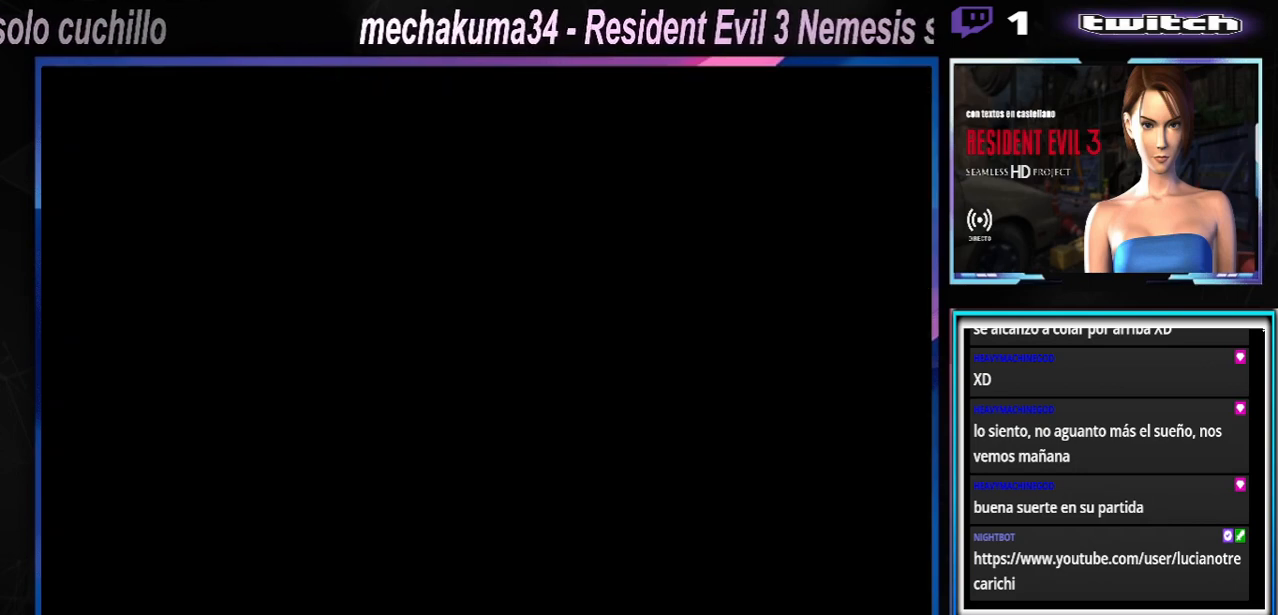
{"buttons": [], "left_stick": "center", "events": [[67, "A", "up"], [200, "A", "down"], [333, "A", "up"]]}
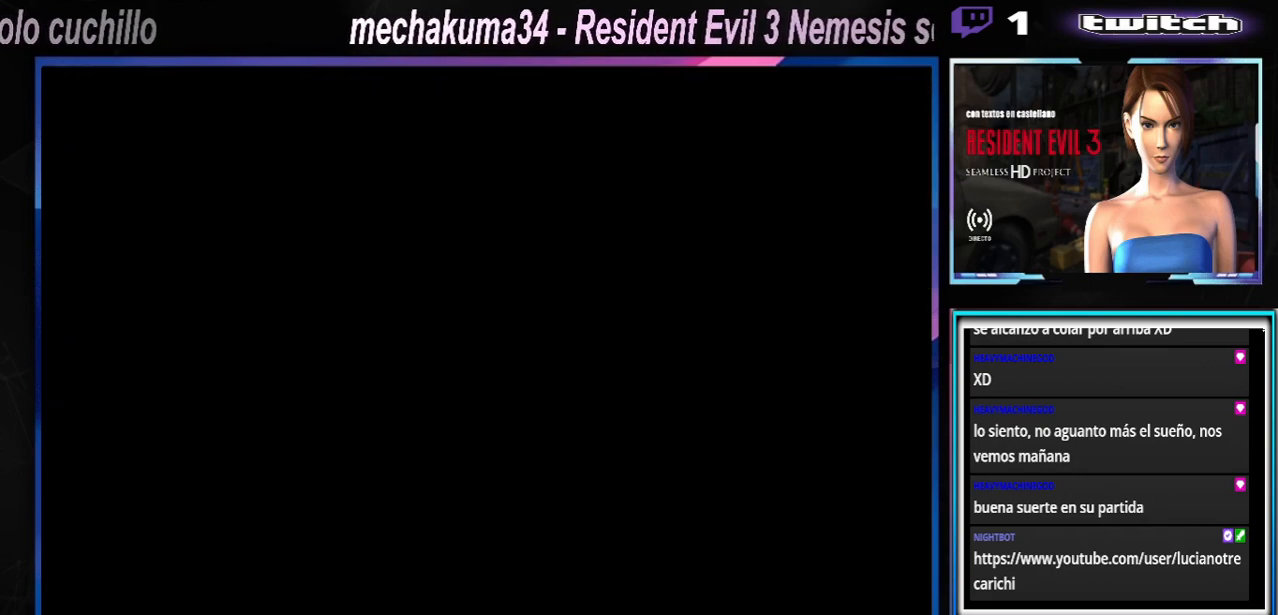
{"buttons": [], "left_stick": "center", "events": []}